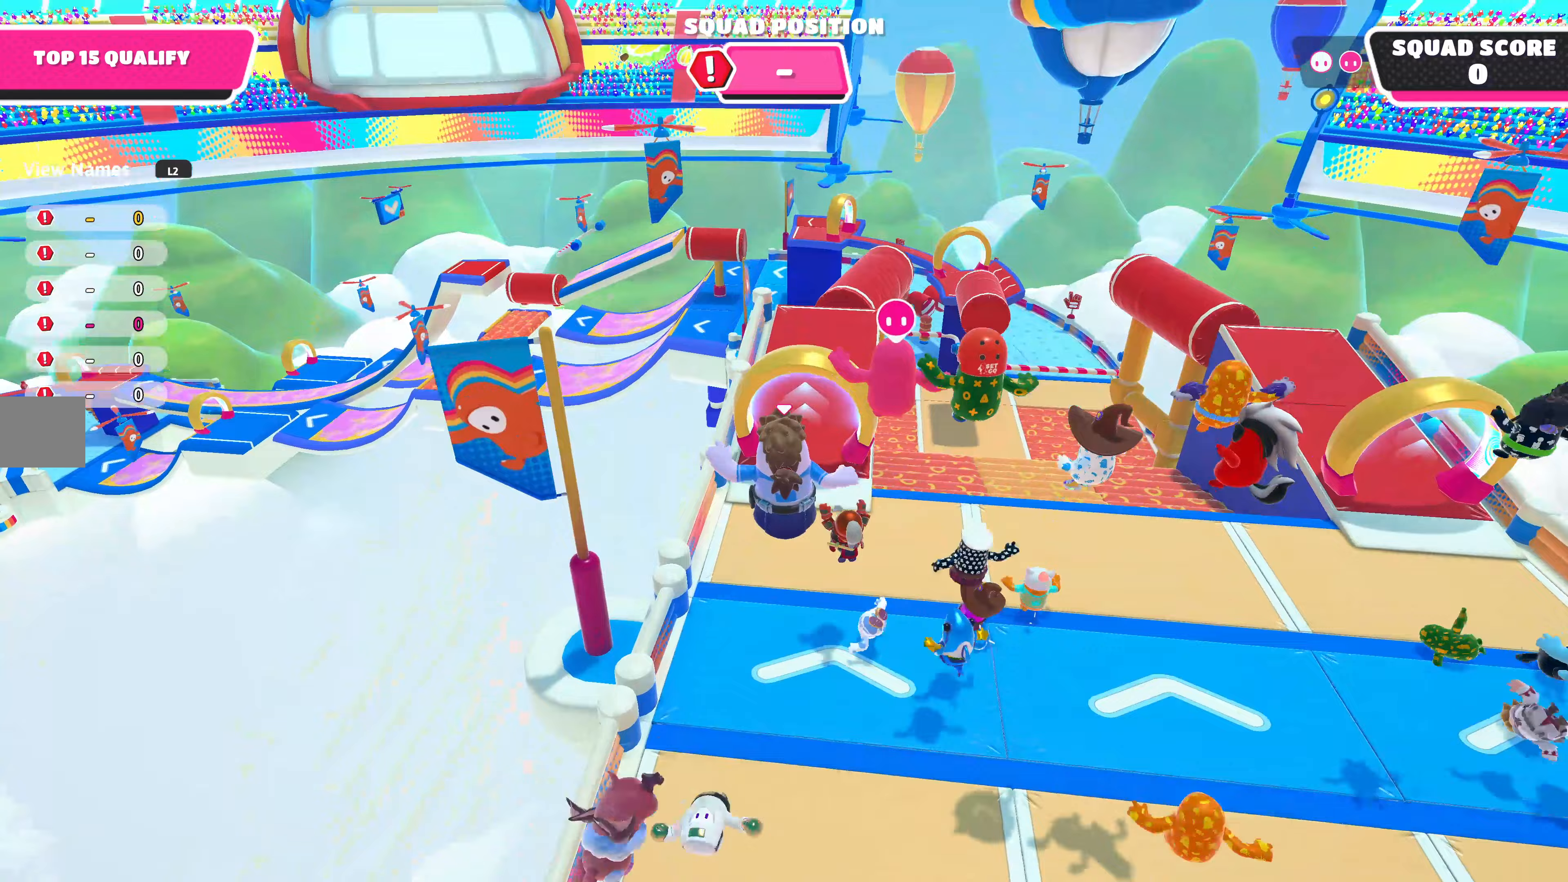
Gameplay with a controller (PlayStation layout); each line is a JSON object with the inputs held at the frame after it. "events" lists button and stick changes between this image and that frame as [ms after this image, input, new state], when the widget could be followed in between.
{"buttons": [], "left_stick": "up", "right_stick": "center", "events": []}
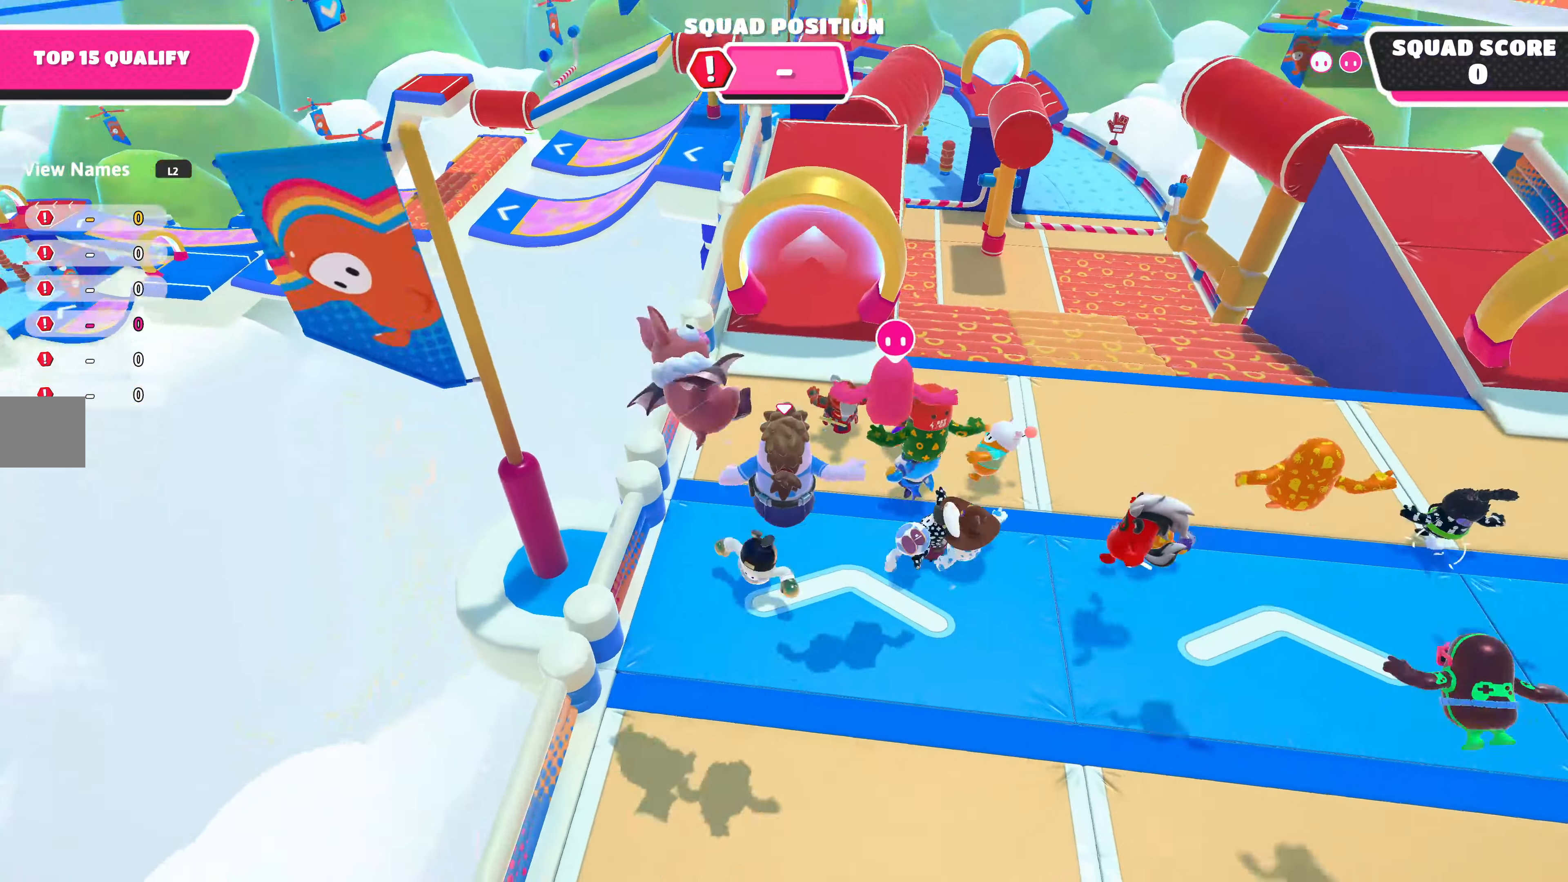
{"buttons": [], "left_stick": "up", "right_stick": "center", "events": [[133, "right_stick", "down"], [300, "right_stick", "center"]]}
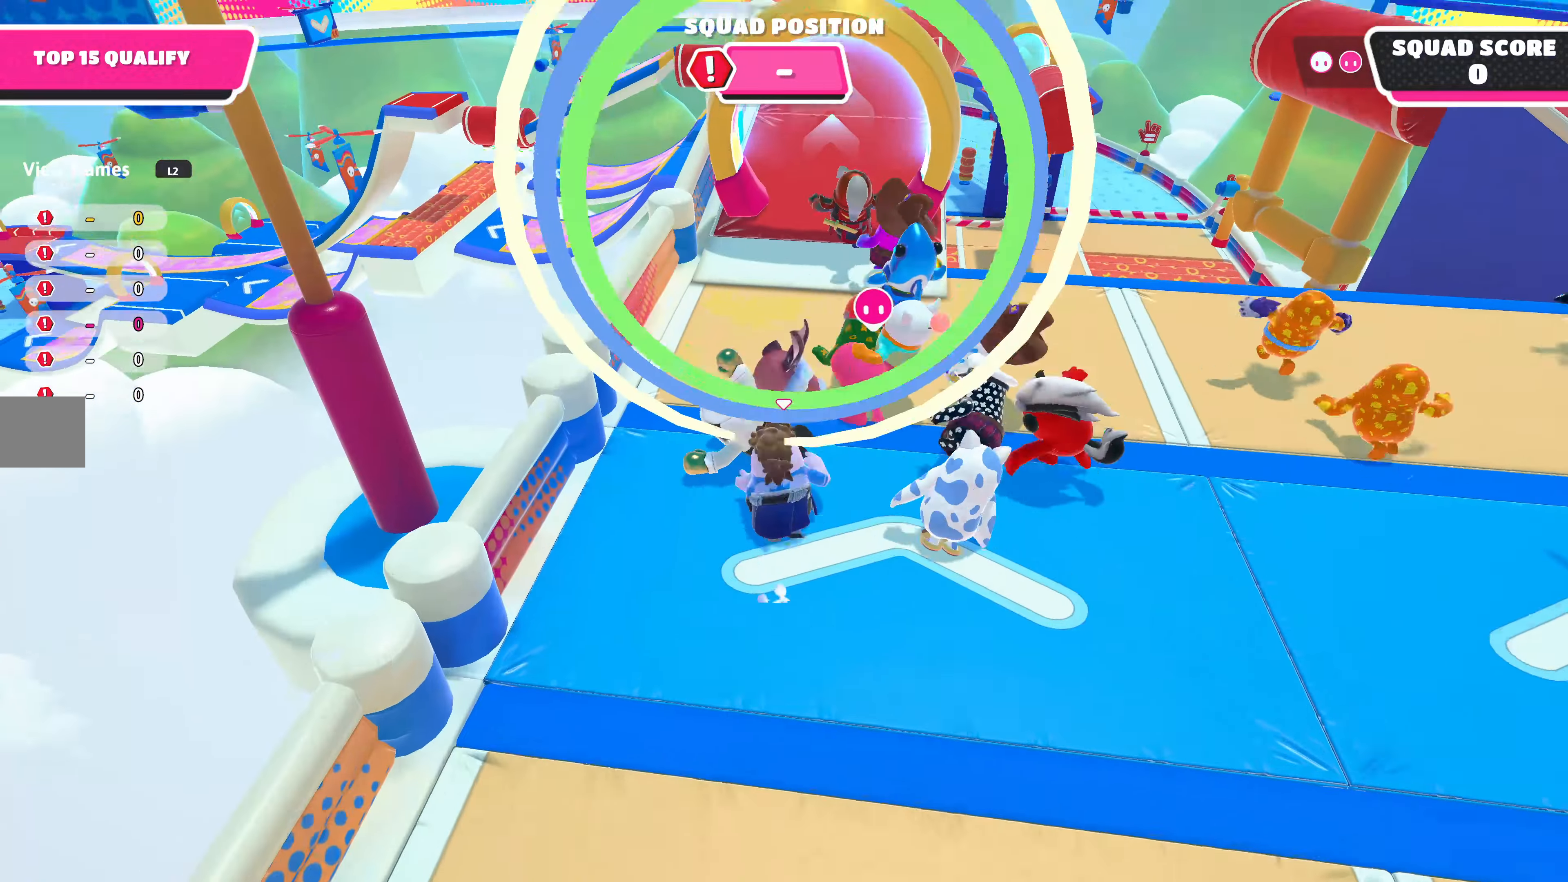
{"buttons": [], "left_stick": "up", "right_stick": "center", "events": []}
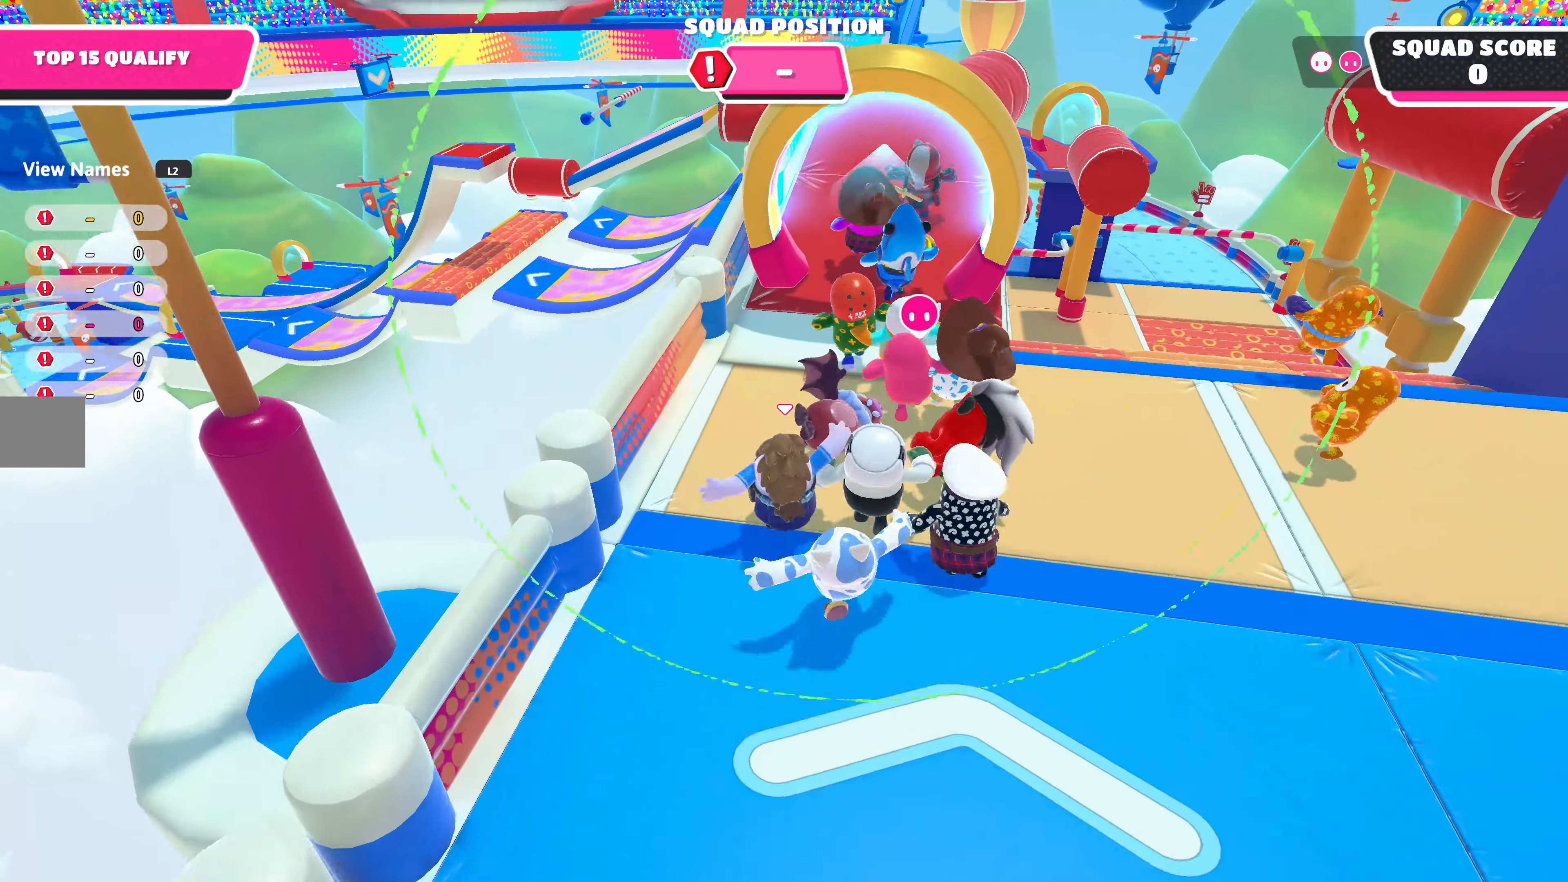
{"buttons": [], "left_stick": "up", "right_stick": "center", "events": [[133, "right_stick", "right"], [267, "right_stick", "center"]]}
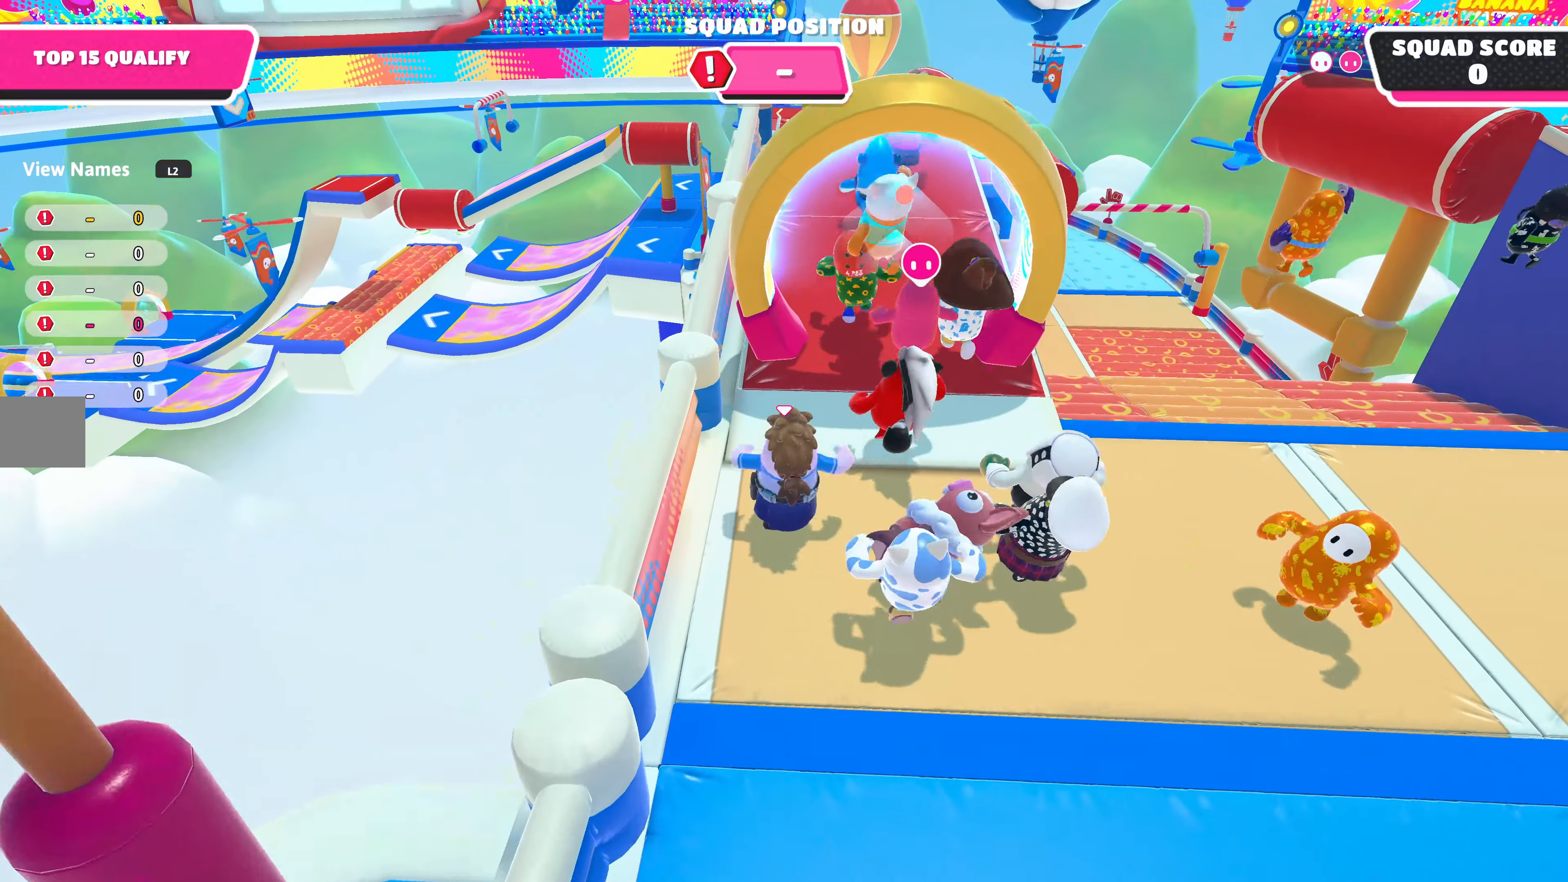
{"buttons": [], "left_stick": "up", "right_stick": "center", "events": [[100, "CROSS", "down"], [267, "CROSS", "up"]]}
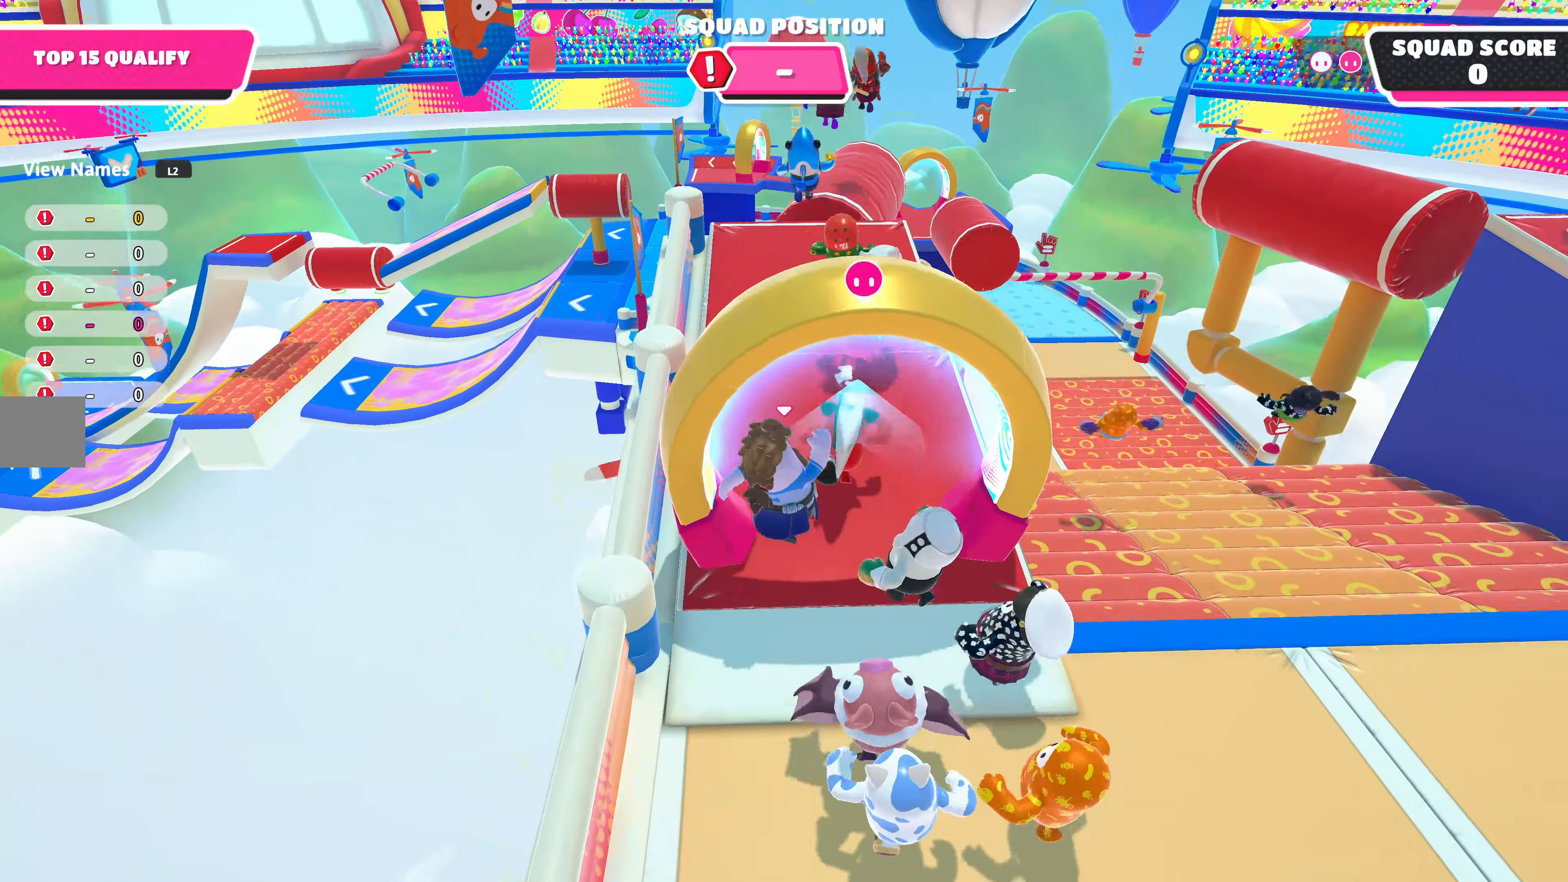
{"buttons": [], "left_stick": "up", "right_stick": "up", "events": [[333, "right_stick", "up"]]}
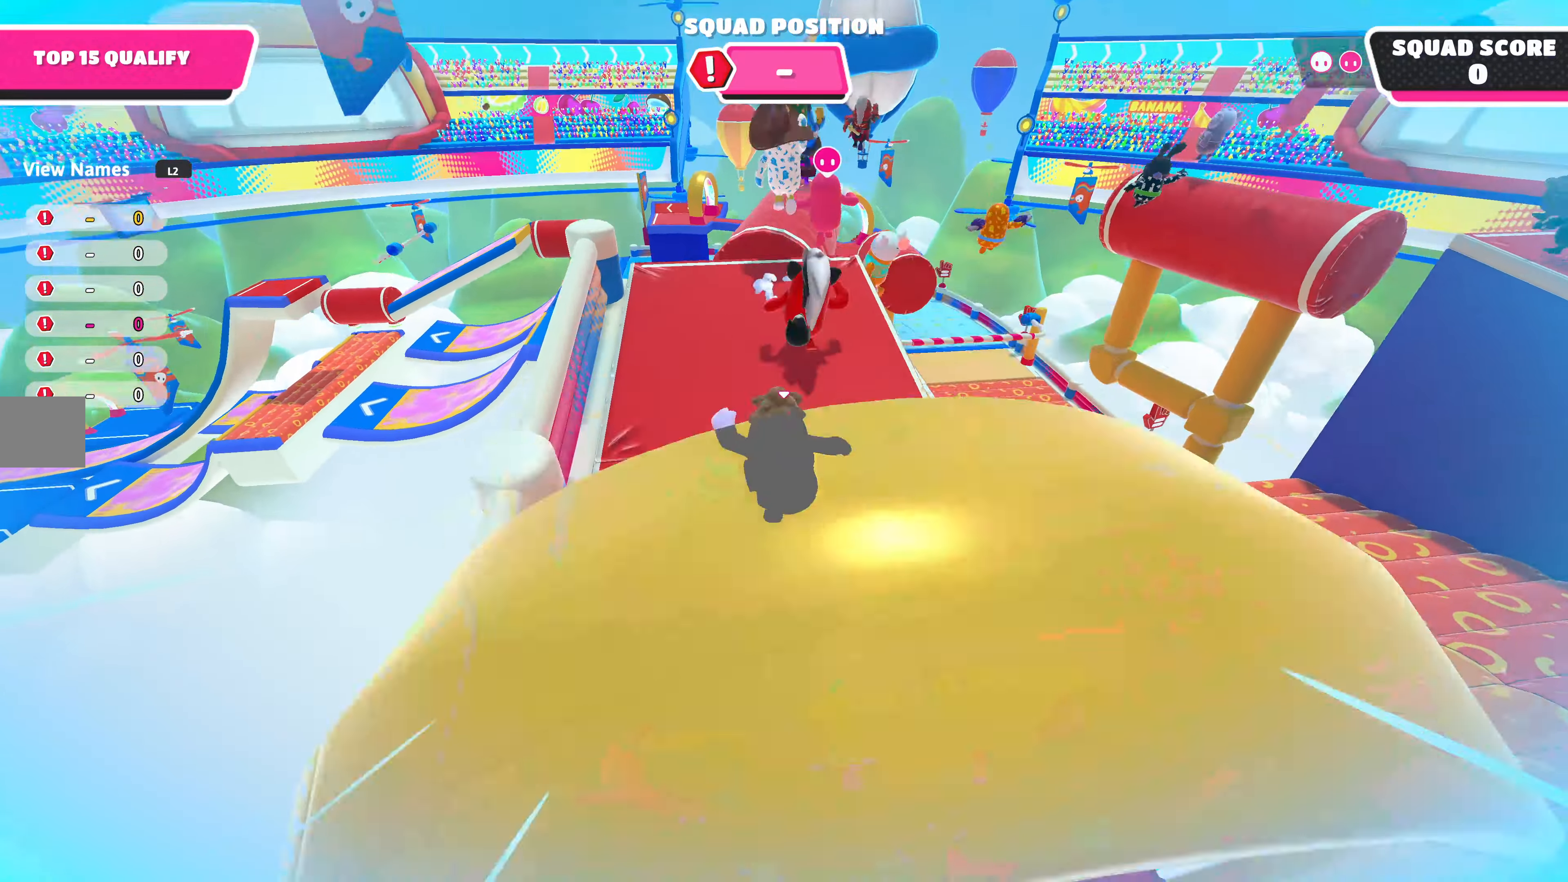
{"buttons": [], "left_stick": "up", "right_stick": "center", "events": [[67, "right_stick", "center"], [300, "CROSS", "down"], [433, "CROSS", "up"]]}
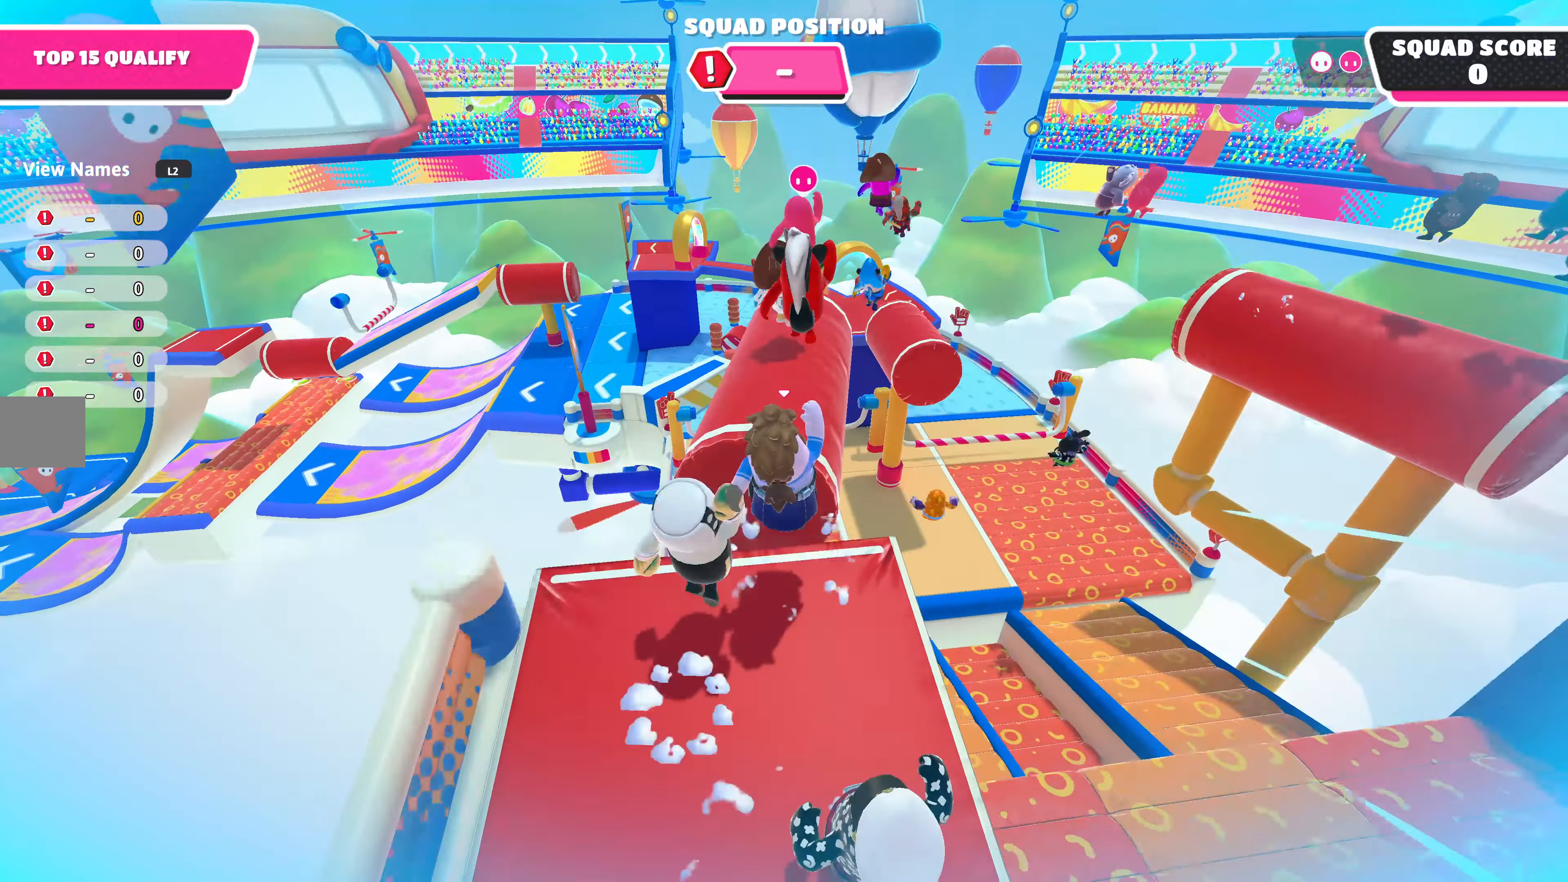
{"buttons": [], "left_stick": "up", "right_stick": "center", "events": [[200, "right_stick", "up-right"], [300, "right_stick", "center"]]}
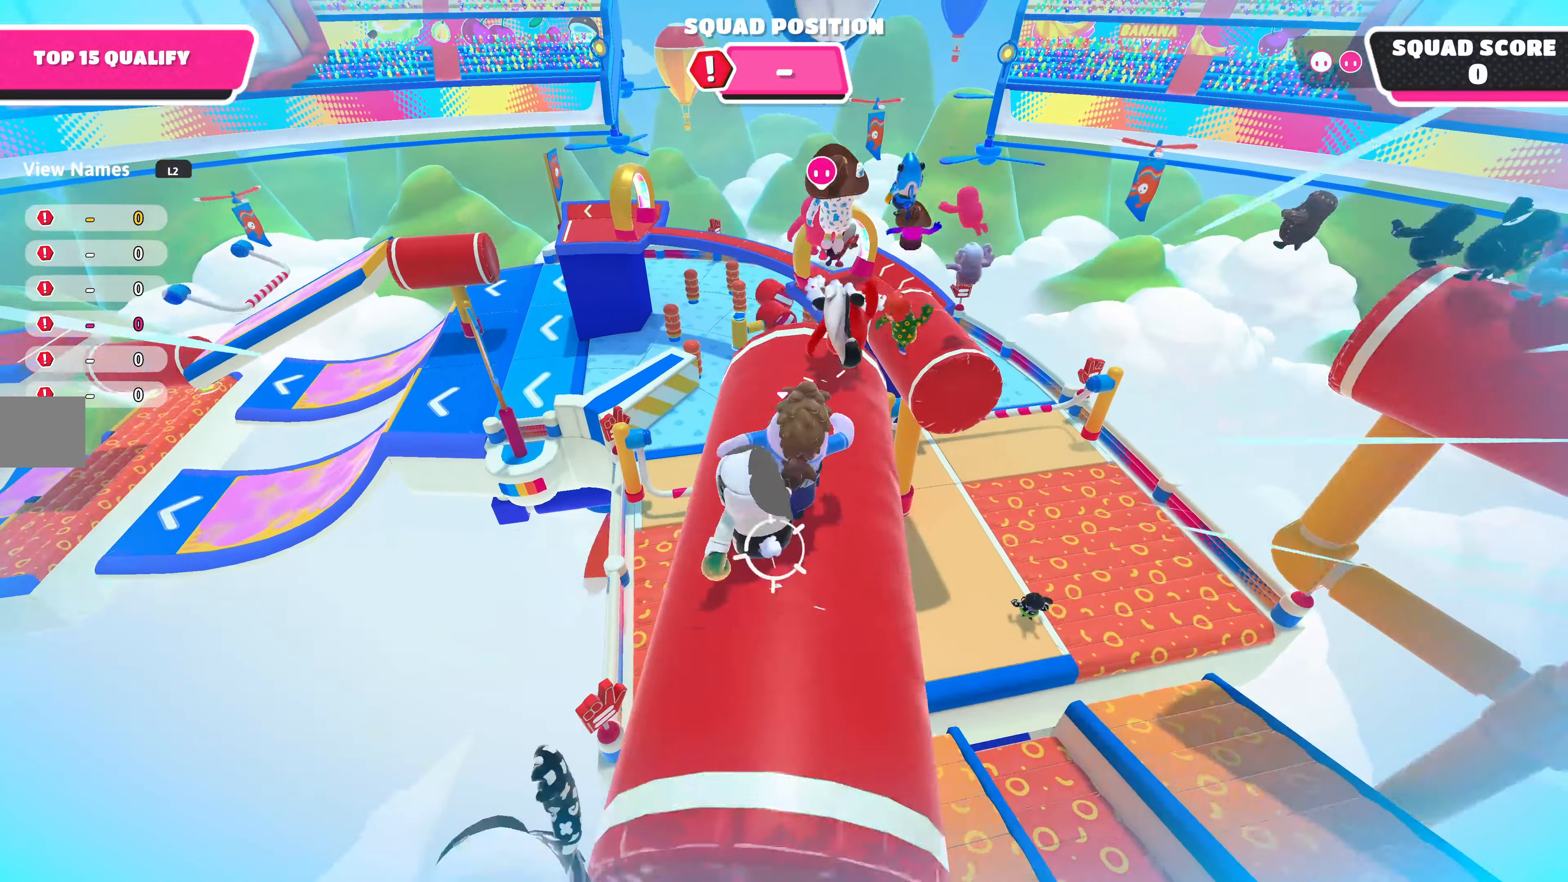
{"buttons": ["CROSS"], "left_stick": "up", "right_stick": "center", "events": [[433, "CROSS", "down"]]}
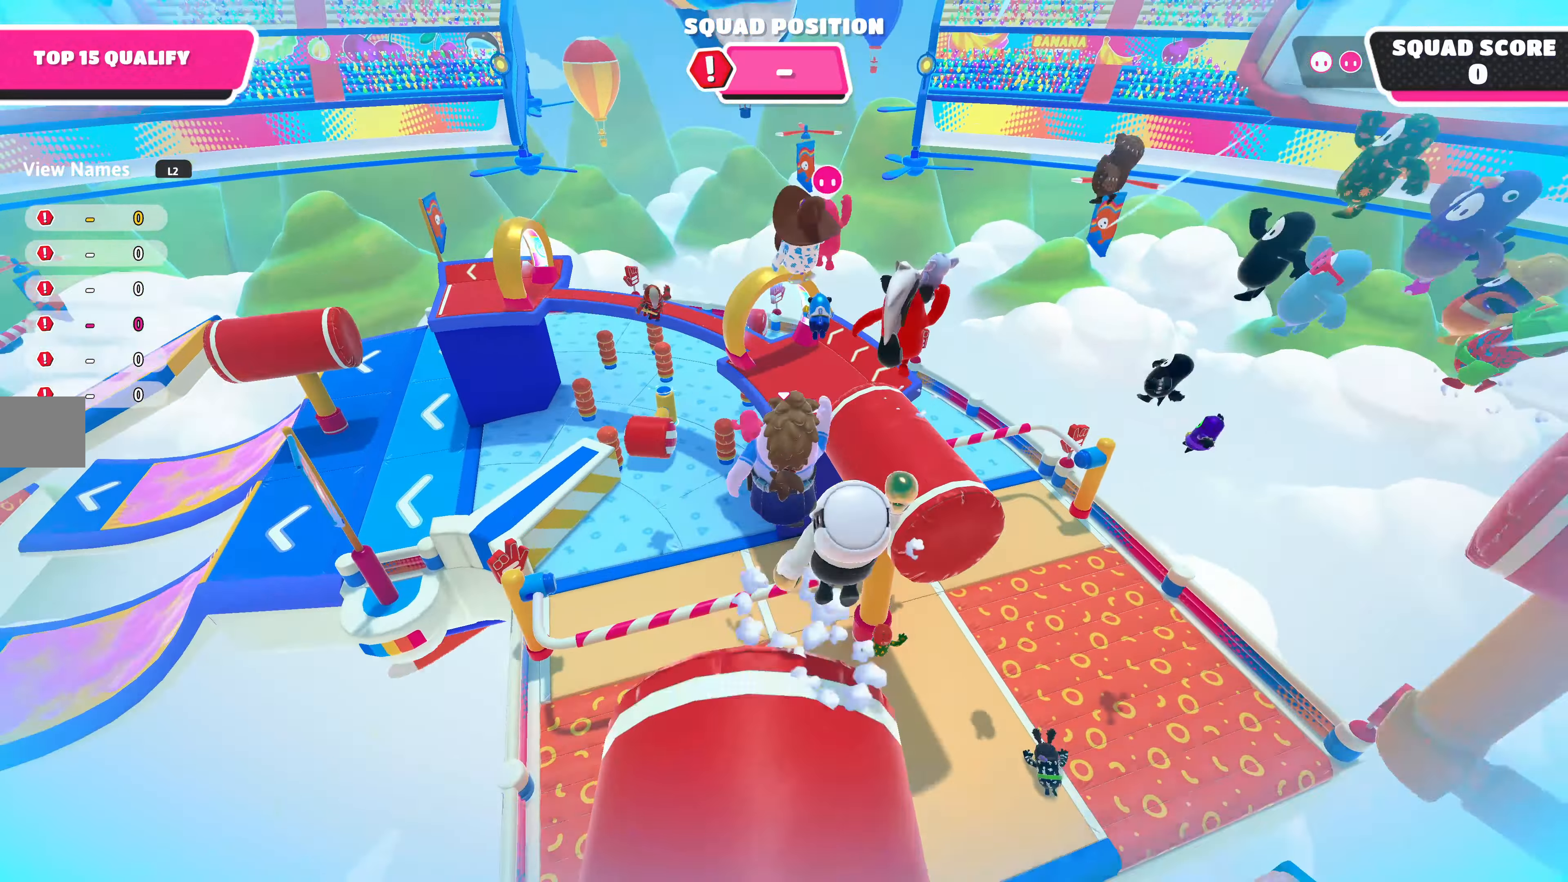
{"buttons": [], "left_stick": "up", "right_stick": "center", "events": [[100, "CROSS", "up"]]}
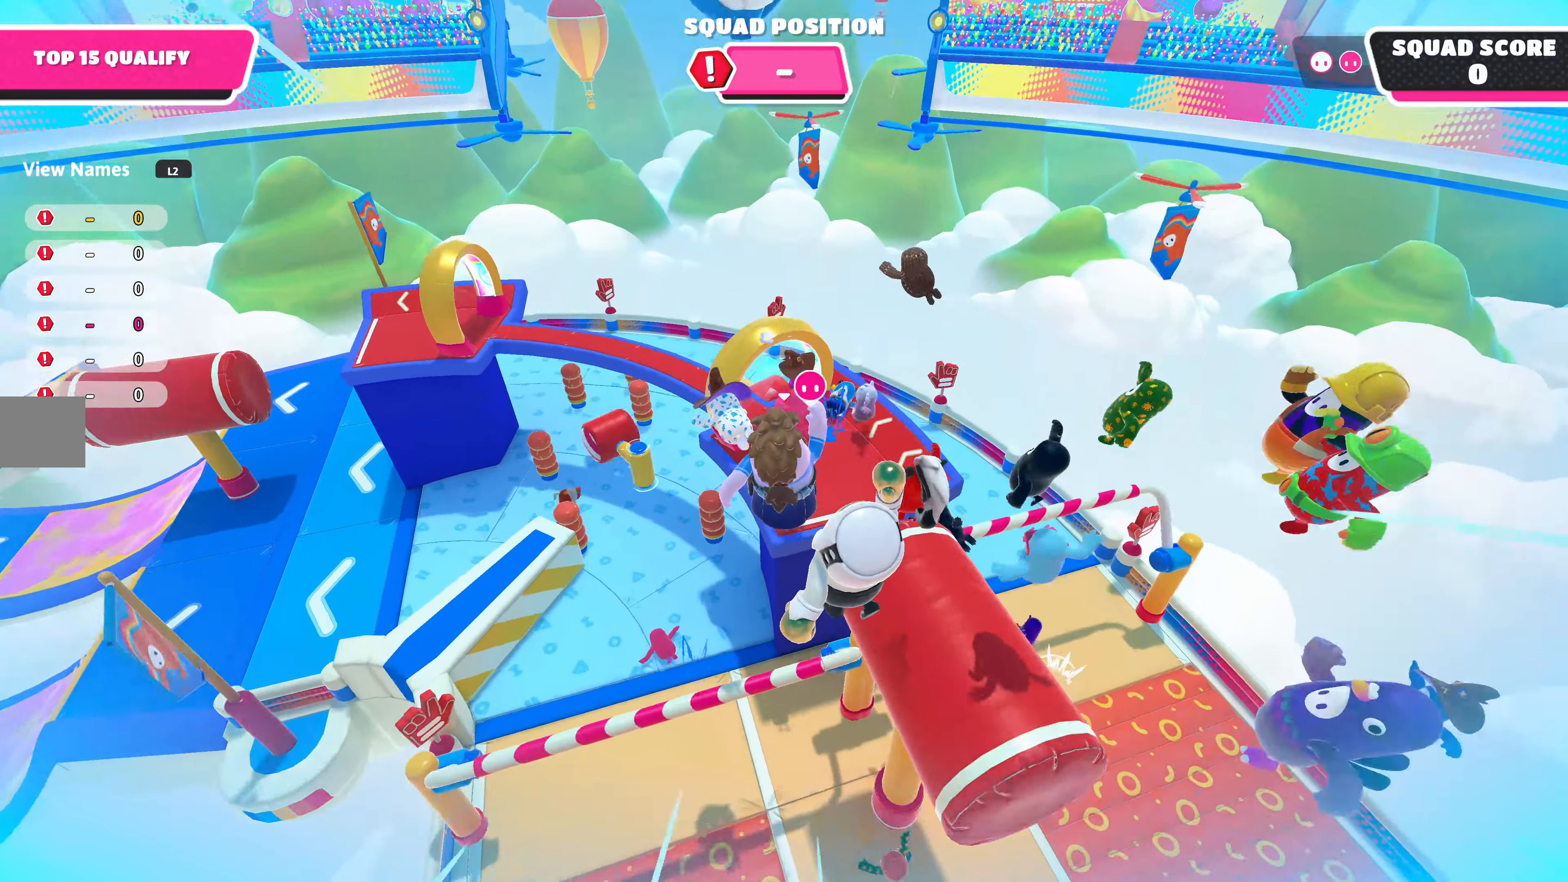
{"buttons": [], "left_stick": "up", "right_stick": "down-left", "events": [[300, "SQUARE", "down"], [400, "SQUARE", "up"], [500, "right_stick", "down-left"]]}
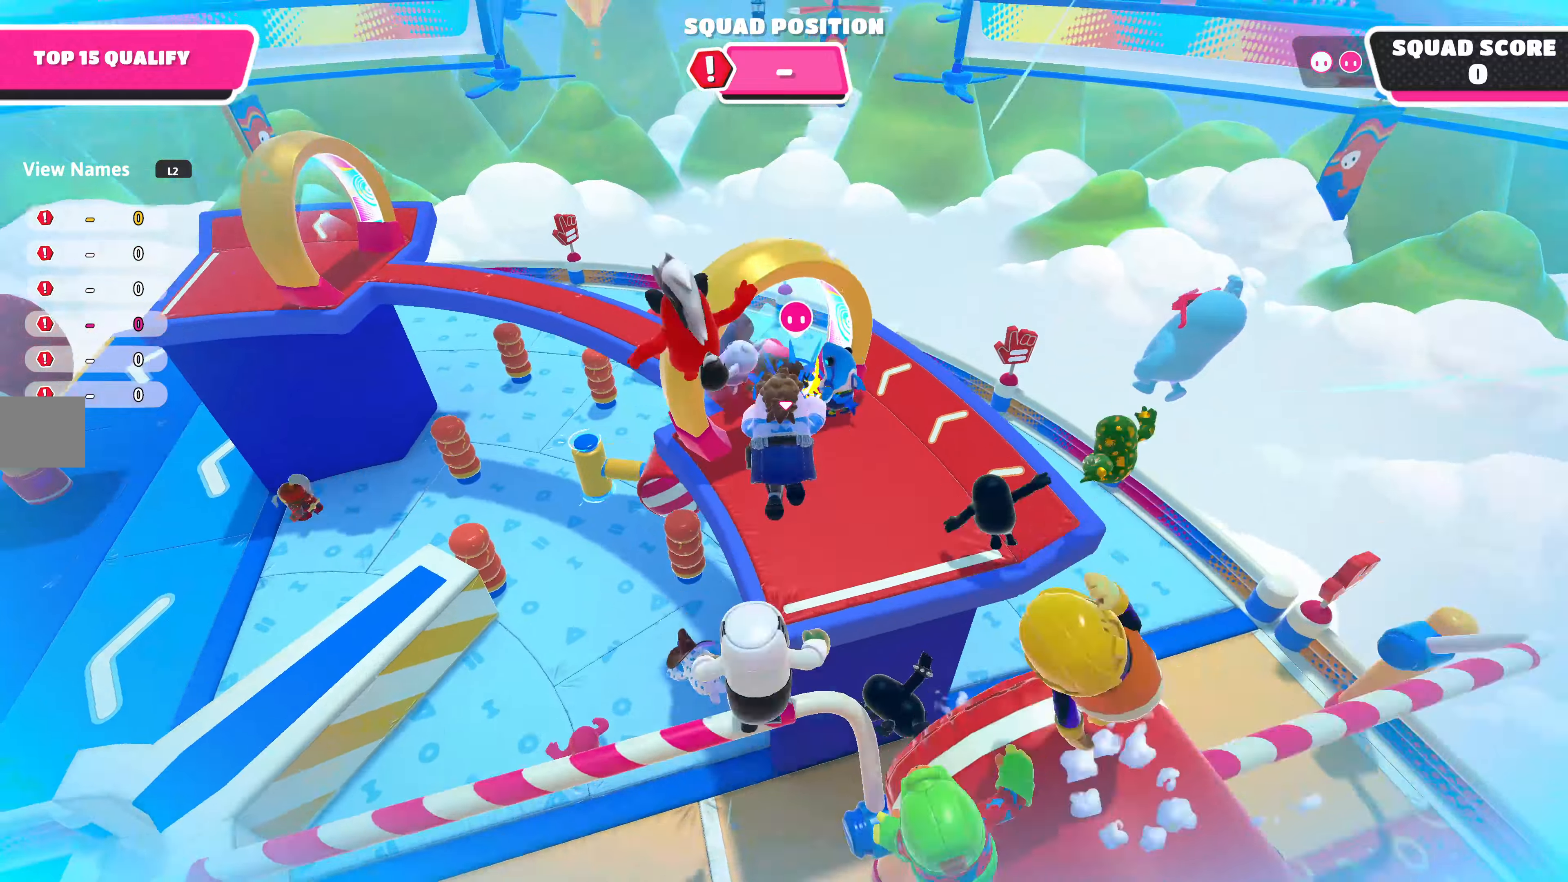
{"buttons": [], "left_stick": "up", "right_stick": "center", "events": [[500, "right_stick", "center"]]}
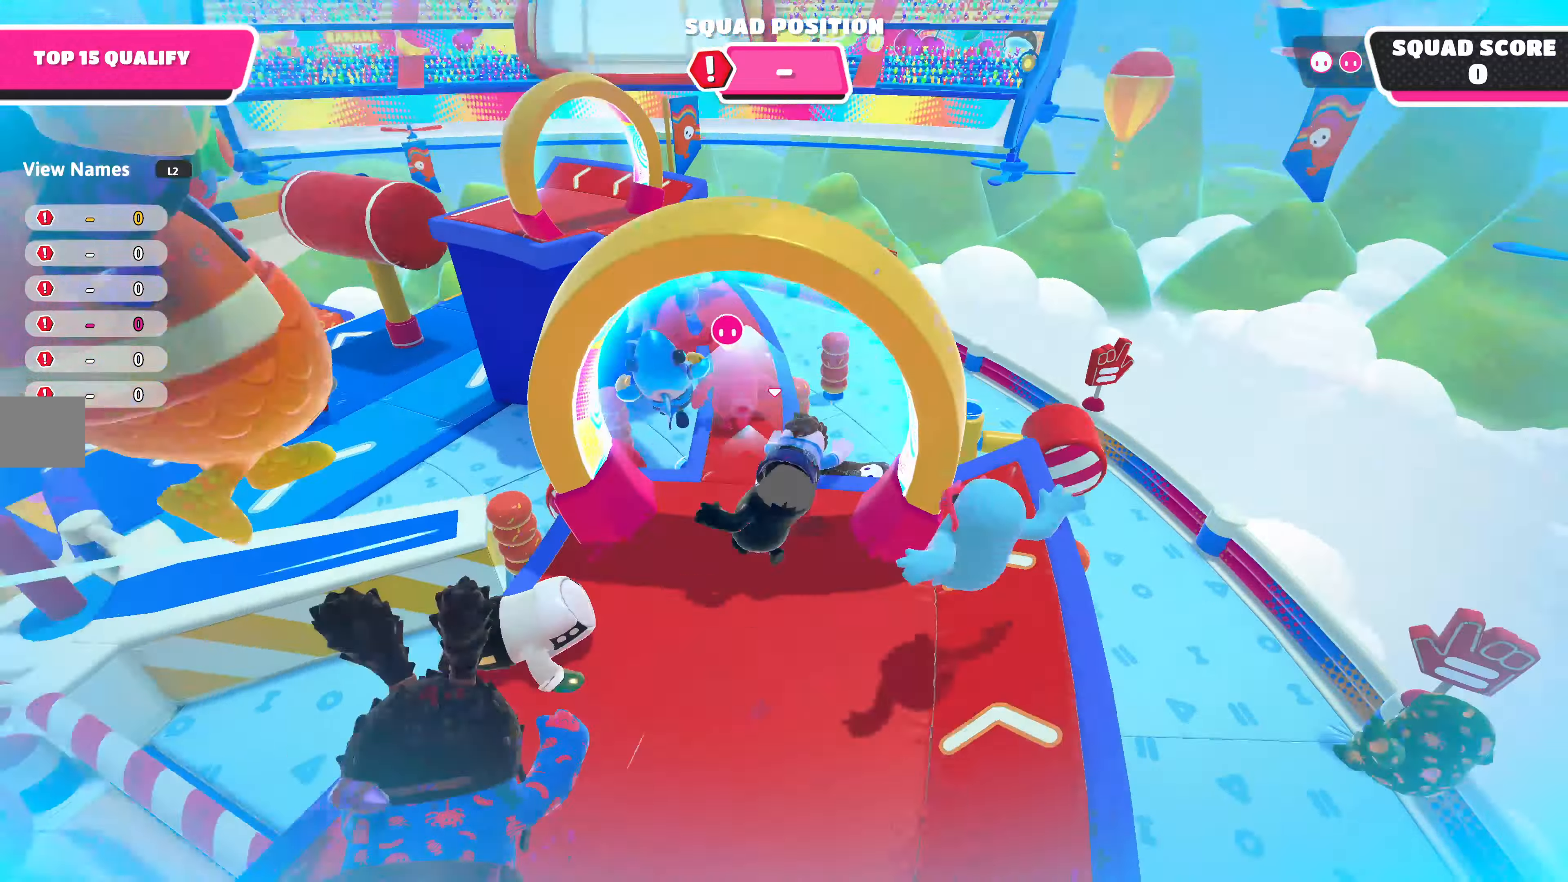
{"buttons": [], "left_stick": "up", "right_stick": "center", "events": [[300, "right_stick", "left"], [433, "right_stick", "center"]]}
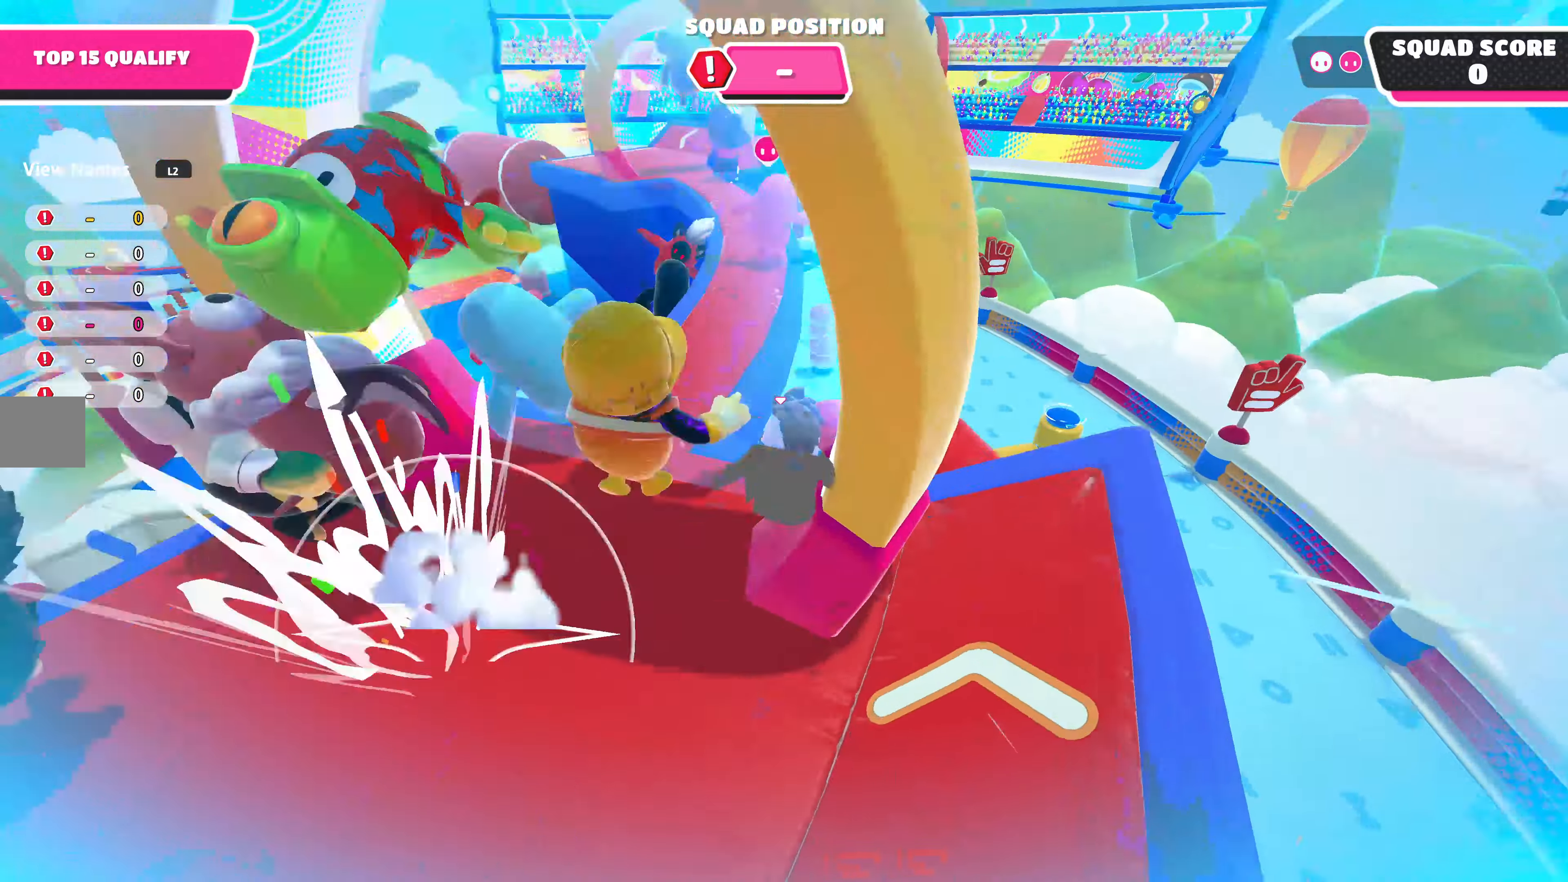
{"buttons": [], "left_stick": "up", "right_stick": "down-left", "events": [[33, "CROSS", "down"], [166, "CROSS", "up"], [433, "right_stick", "down-left"]]}
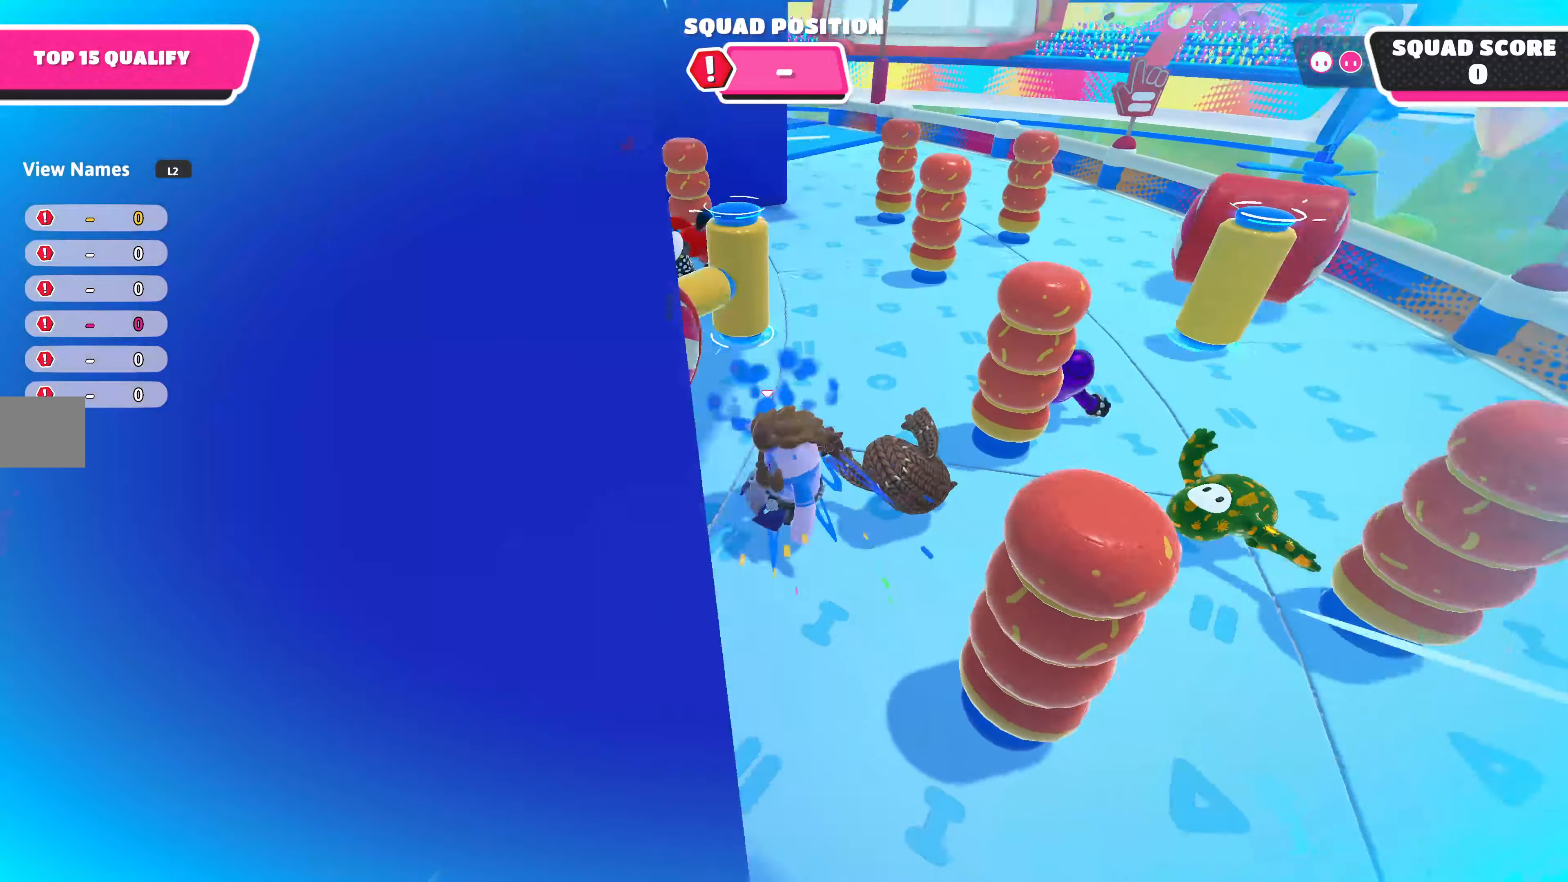
{"buttons": [], "left_stick": "up", "right_stick": "center", "events": [[33, "right_stick", "center"]]}
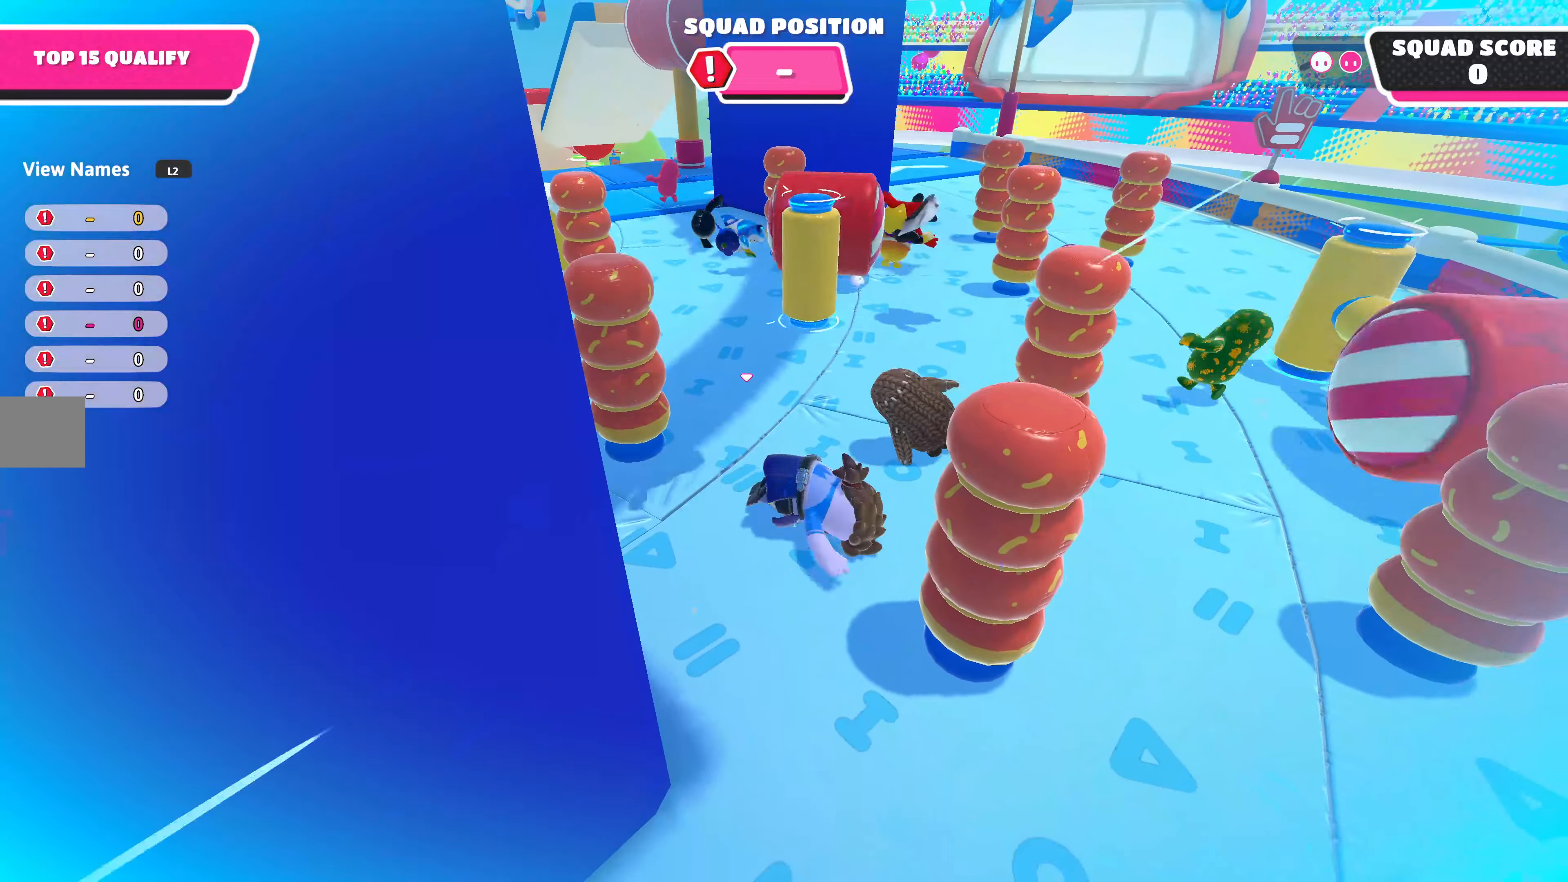
{"buttons": [], "left_stick": "up-right", "right_stick": "center", "events": [[333, "right_stick", "left"], [400, "right_stick", "center"], [466, "left_stick", "up-right"]]}
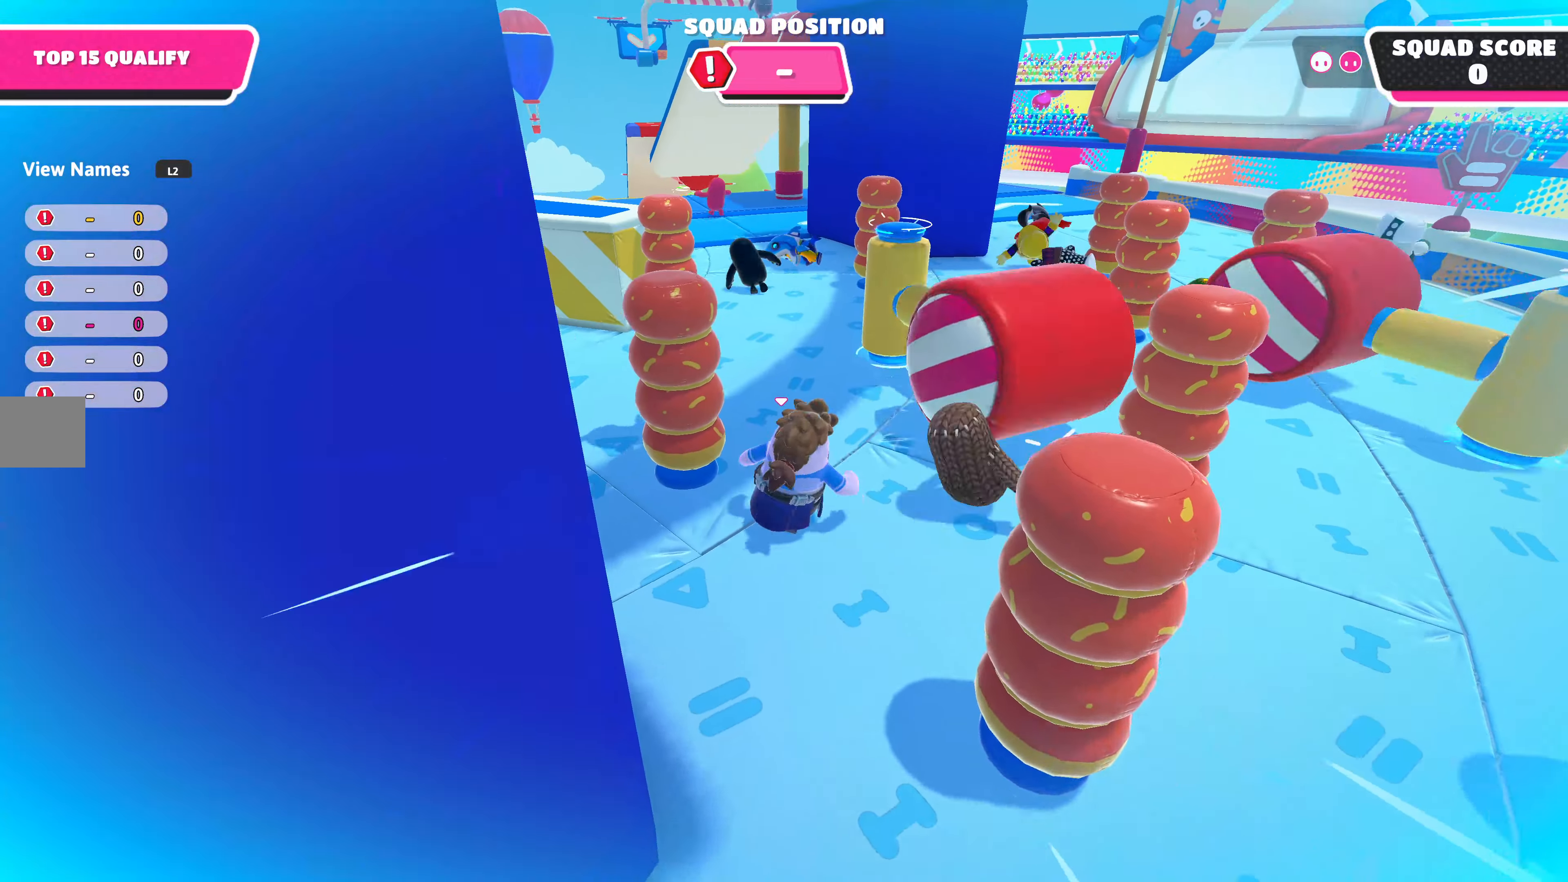
{"buttons": [], "left_stick": "up", "right_stick": "center", "events": [[166, "left_stick", "up"]]}
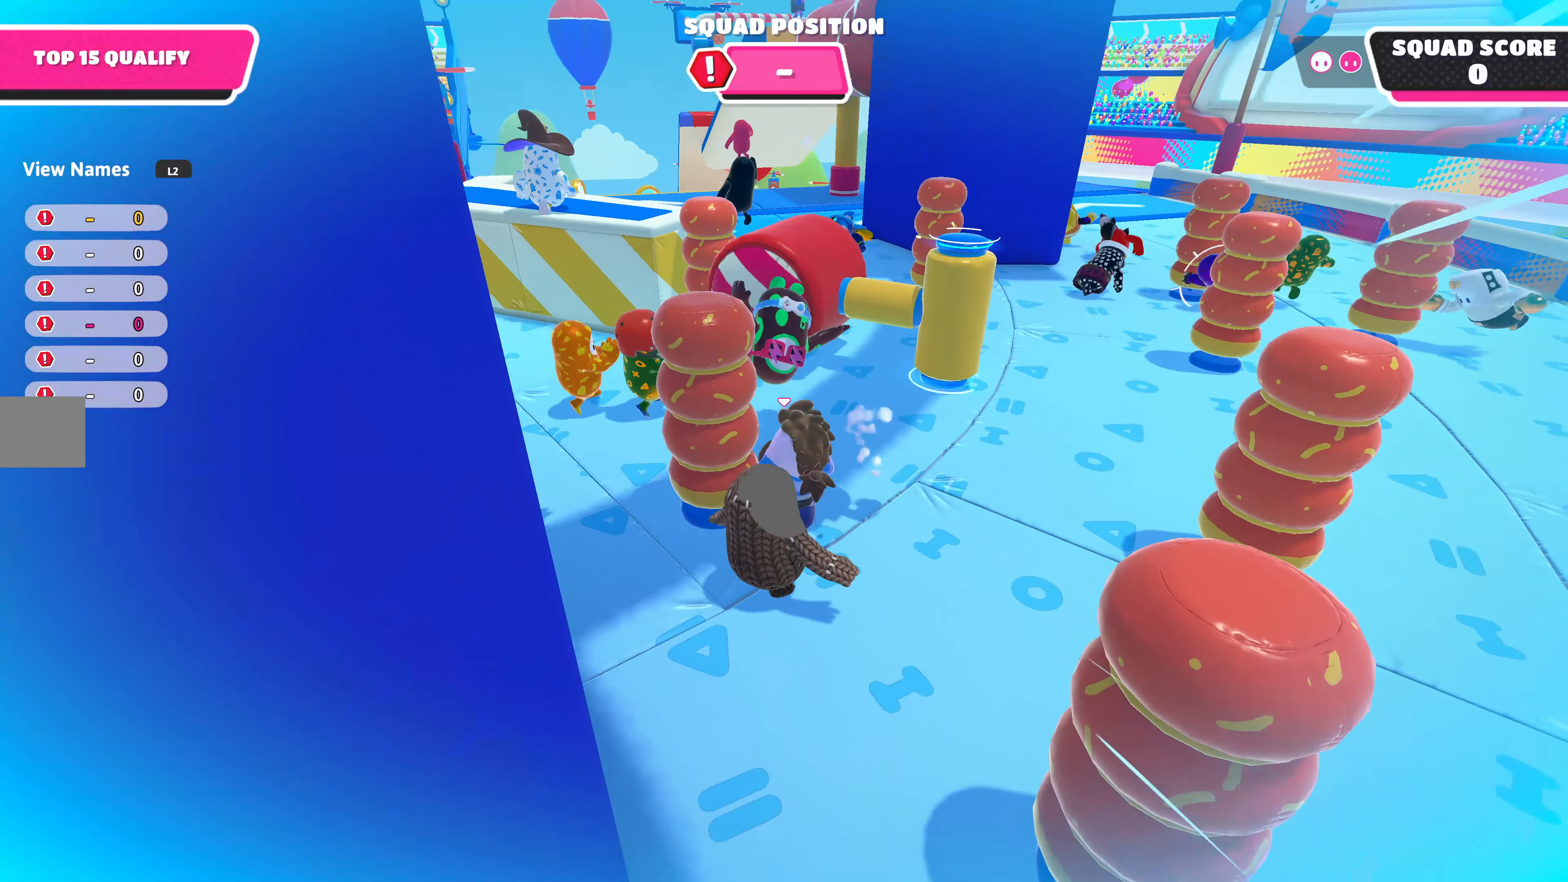
{"buttons": [], "left_stick": "up", "right_stick": "center", "events": []}
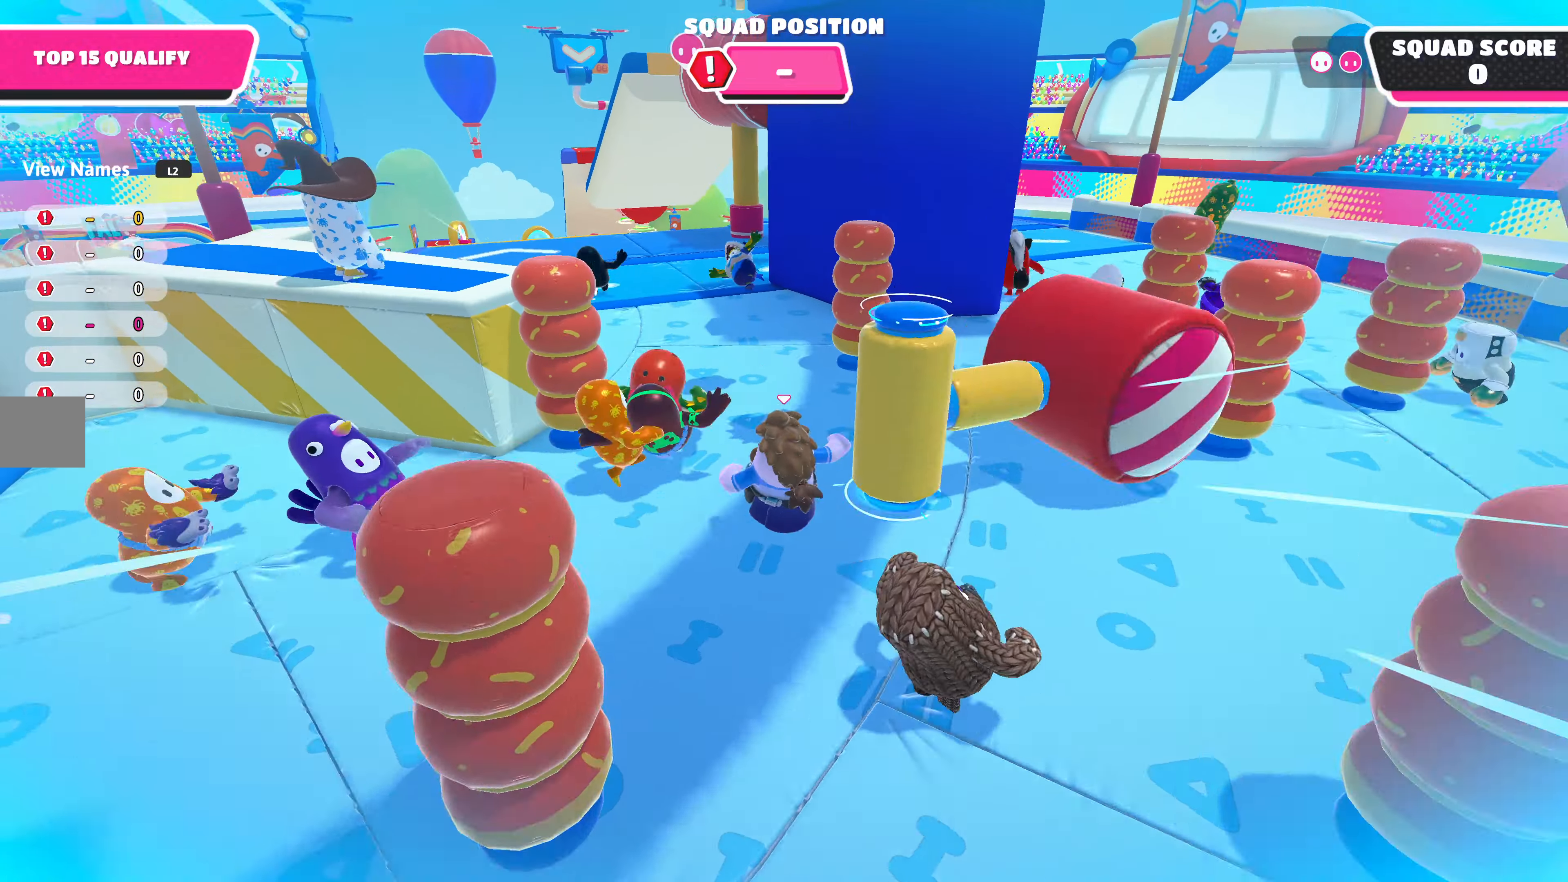
{"buttons": [], "left_stick": "up", "right_stick": "center", "events": []}
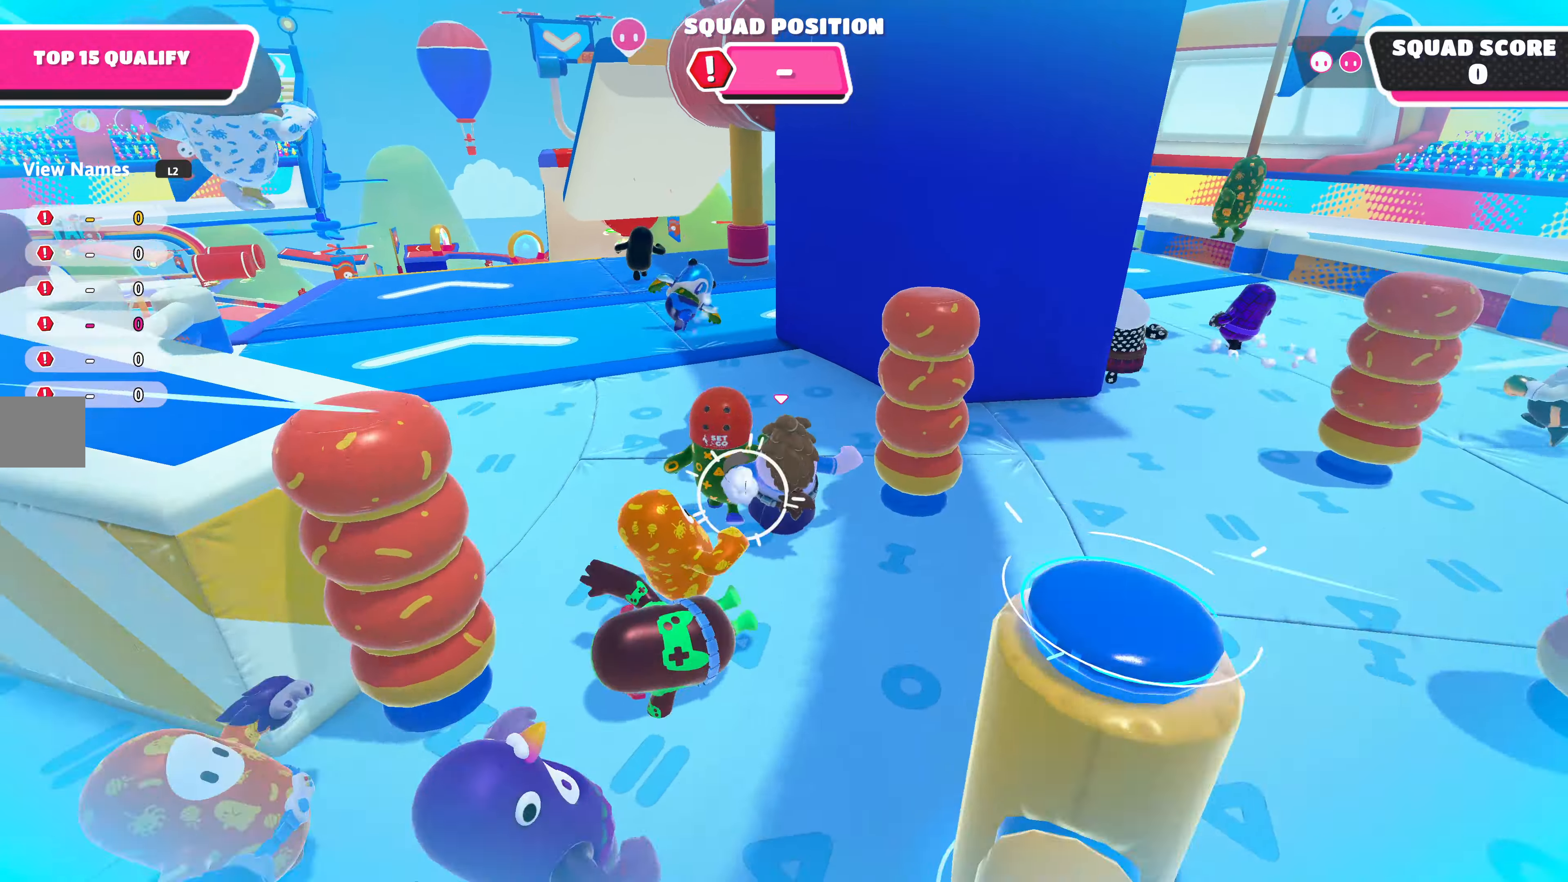
{"buttons": [], "left_stick": "up", "right_stick": "up", "events": [[433, "right_stick", "up"]]}
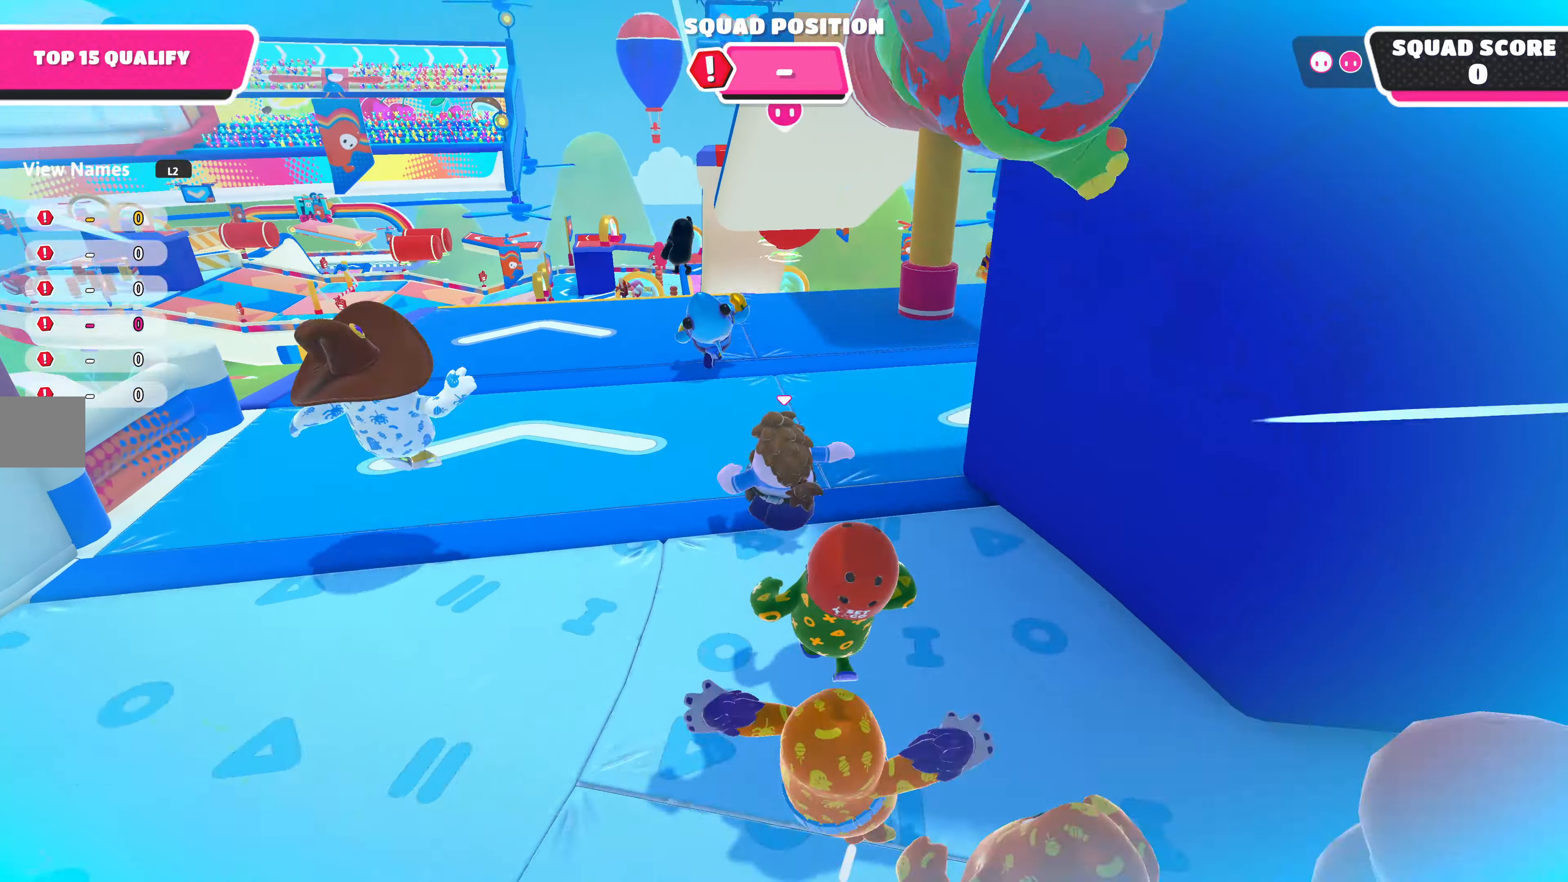
{"buttons": [], "left_stick": "up", "right_stick": "center", "events": [[200, "right_stick", "center"], [400, "CROSS", "down"], [500, "CROSS", "up"]]}